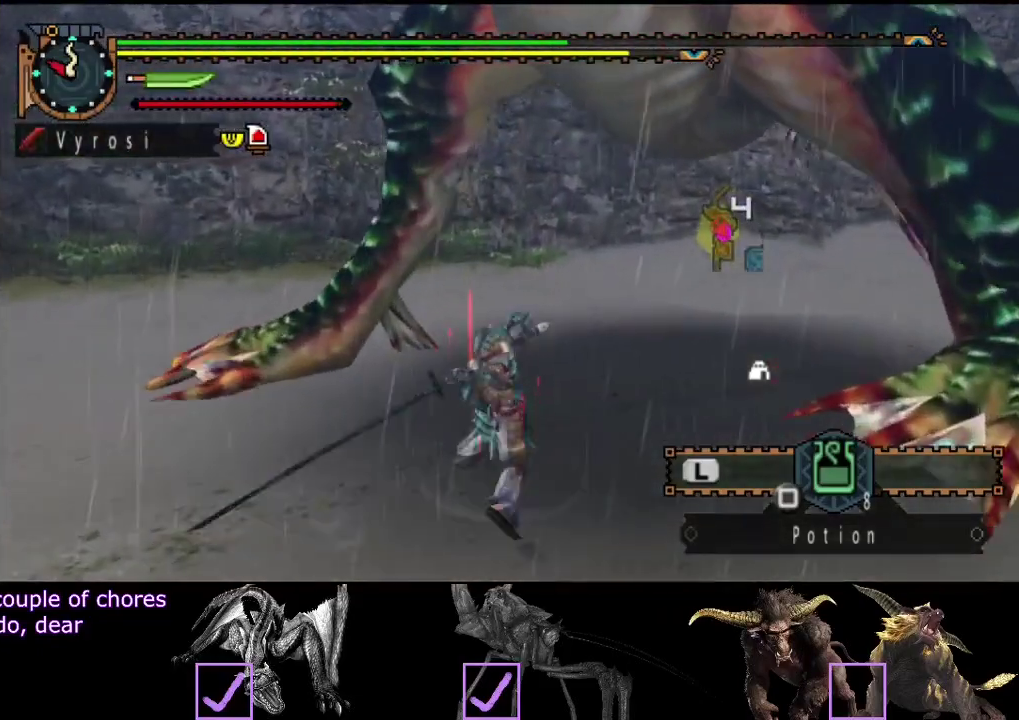
Gameplay with a controller (PlayStation layout); each line is a JSON object with the inputs held at the frame after it. "events" lists button and stick changes between this image and that frame as [ms after this image, input, new state], when the widget could be followed in between. Not read: CROSS L3 R3.
{"buttons": [], "left_stick": "center", "right_stick": "center", "events": [[67, "TRIANGLE", "up"], [100, "left_stick", "up-right"], [133, "TRIANGLE", "down"], [200, "TRIANGLE", "up"], [200, "left_stick", "right"], [267, "TRIANGLE", "down"], [333, "left_stick", "center"], [483, "TRIANGLE", "up"]]}
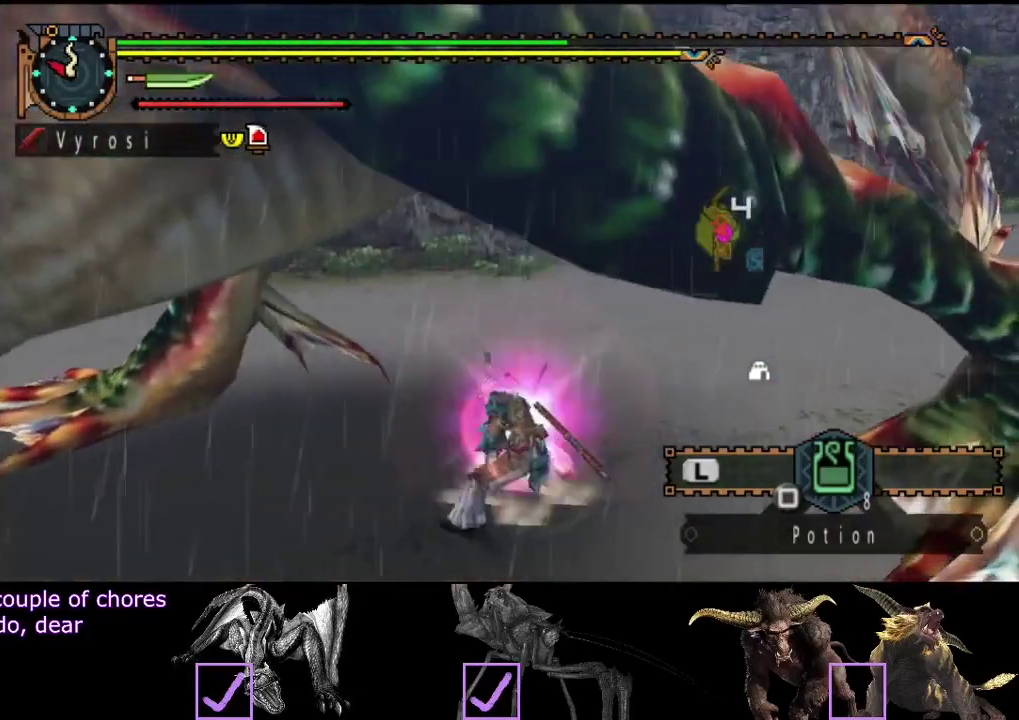
{"buttons": ["TRIANGLE"], "left_stick": "center", "right_stick": "center", "events": [[17, "TRIANGLE", "down"], [250, "TRIANGLE", "up"], [317, "TRIANGLE", "down"], [383, "TRIANGLE", "up"], [450, "TRIANGLE", "down"]]}
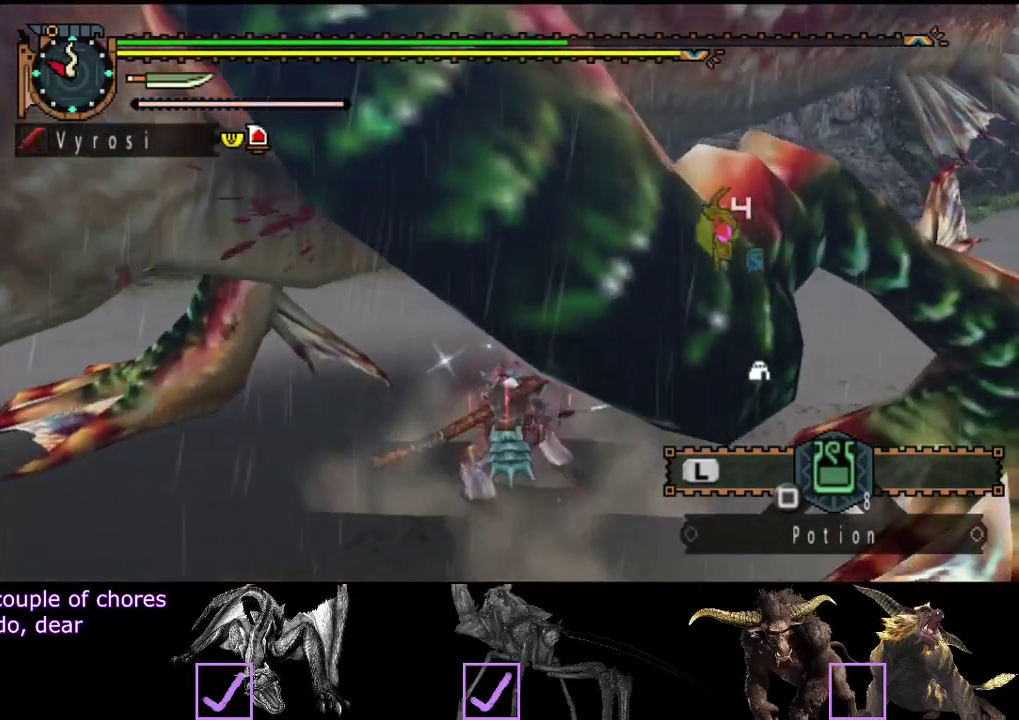
{"buttons": [], "left_stick": "center", "right_stick": "center", "events": [[17, "TRIANGLE", "up"], [83, "TRIANGLE", "down"], [183, "TRIANGLE", "up"], [417, "R2", "down"], [483, "R2", "up"]]}
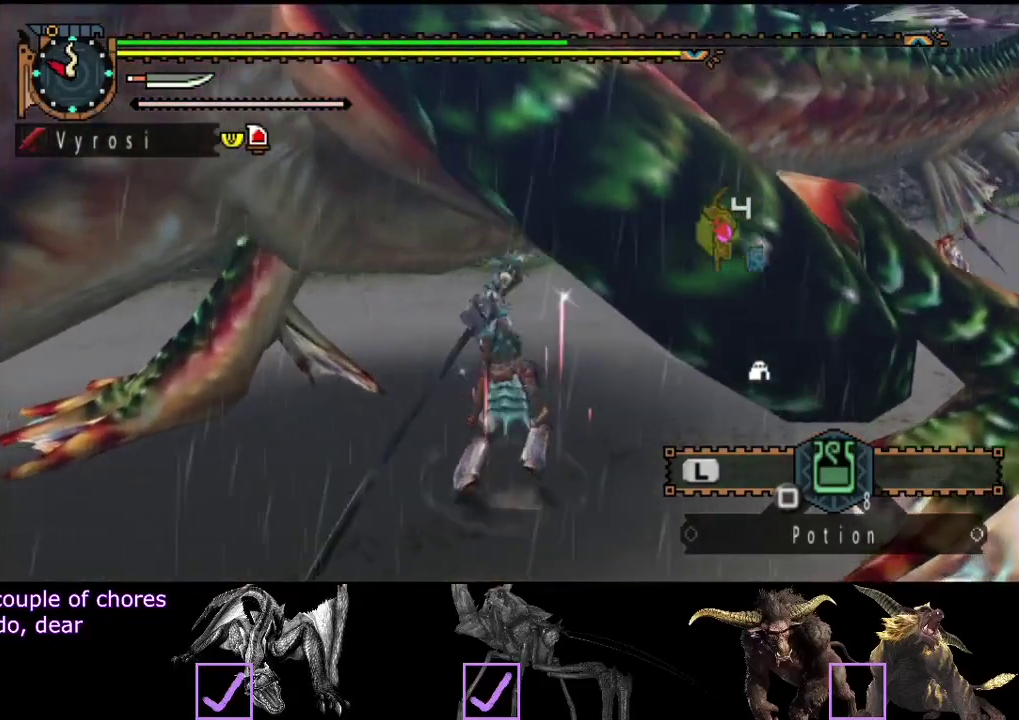
{"buttons": [], "left_stick": "center", "right_stick": "center", "events": [[83, "R2", "down"], [150, "R2", "up"], [233, "R2", "down"], [300, "R2", "up"], [367, "R2", "down"], [467, "R2", "up"]]}
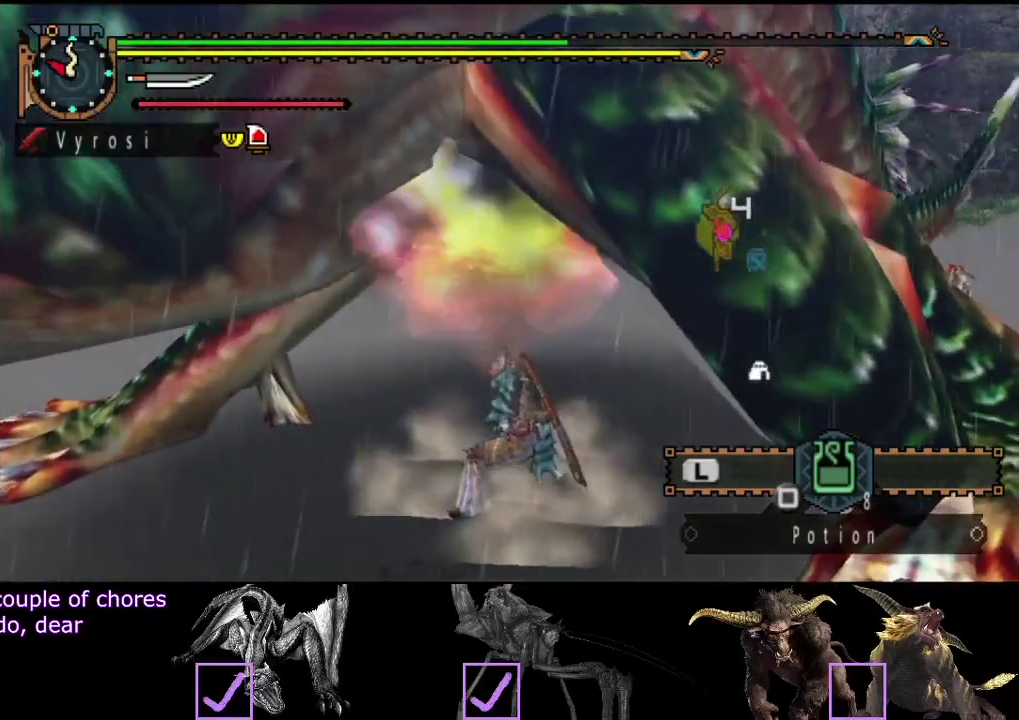
{"buttons": [], "left_stick": "center", "right_stick": "center", "events": [[67, "R2", "down"], [267, "right_stick", "right"], [333, "R2", "up"], [483, "right_stick", "center"]]}
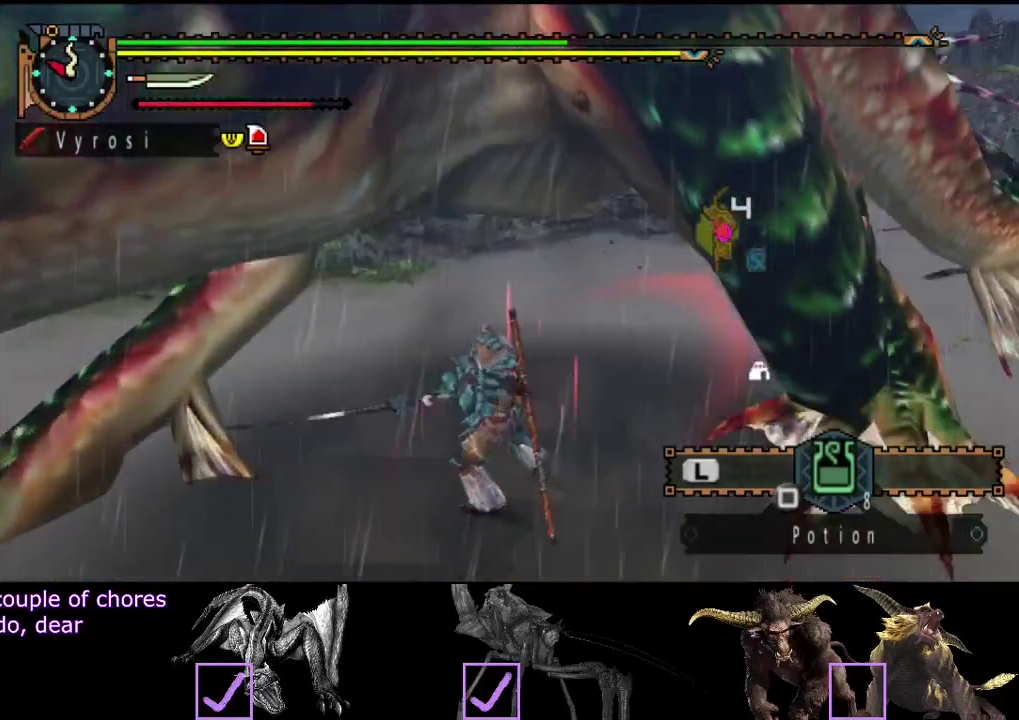
{"buttons": ["R2"], "left_stick": "center", "right_stick": "center", "events": [[50, "left_stick", "right"], [283, "left_stick", "center"], [317, "R2", "down"], [383, "R2", "up"], [483, "R2", "down"]]}
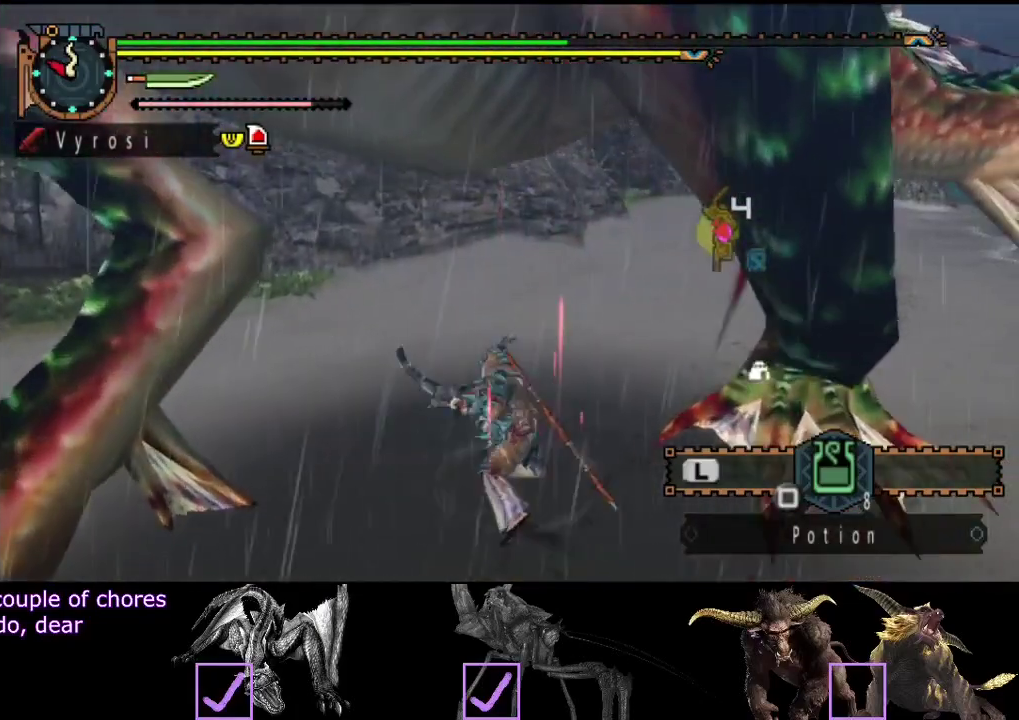
{"buttons": [], "left_stick": "center", "right_stick": "center", "events": [[83, "R2", "up"], [150, "R2", "down"], [217, "R2", "up"], [283, "R2", "down"], [383, "R2", "up"]]}
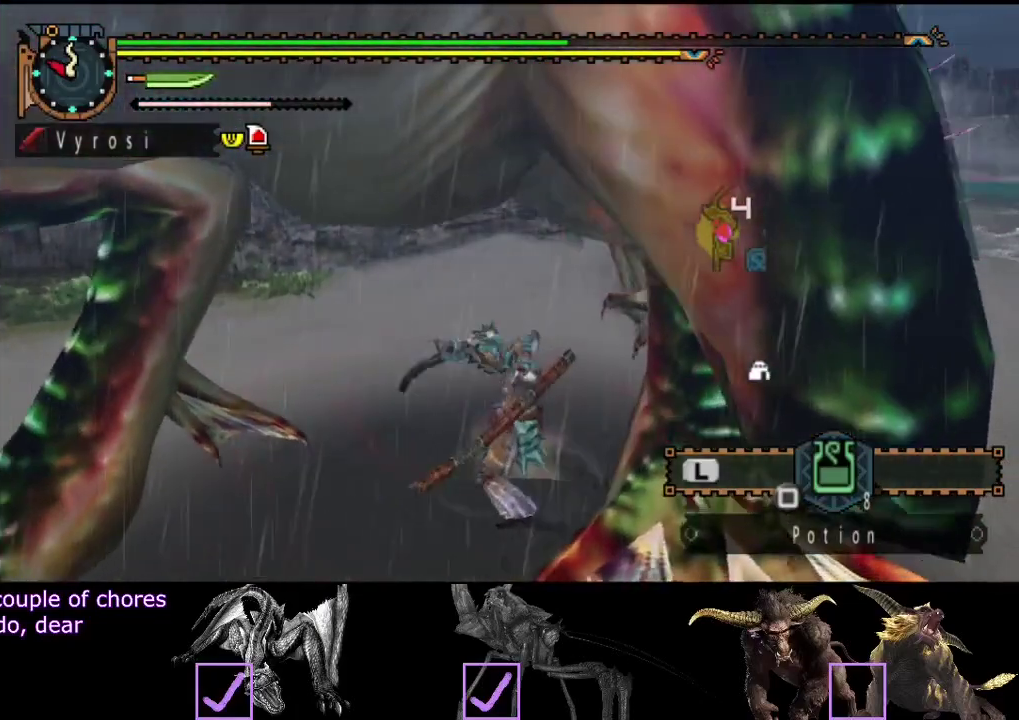
{"buttons": ["CIRCLE", "TRIANGLE"], "left_stick": "center", "right_stick": "center", "events": [[17, "CIRCLE", "down"], [17, "TRIANGLE", "down"], [150, "CIRCLE", "up"], [217, "CIRCLE", "down"], [283, "TRIANGLE", "up"], [350, "TRIANGLE", "down"], [417, "TRIANGLE", "up"], [483, "TRIANGLE", "down"]]}
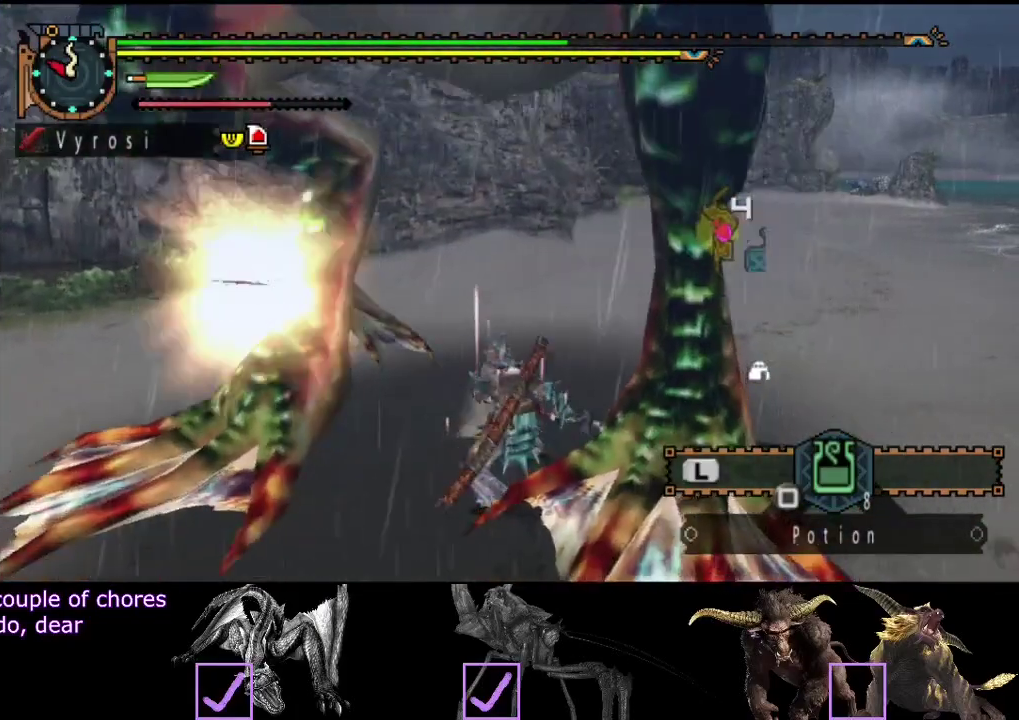
{"buttons": ["CIRCLE"], "left_stick": "center", "right_stick": "center"}
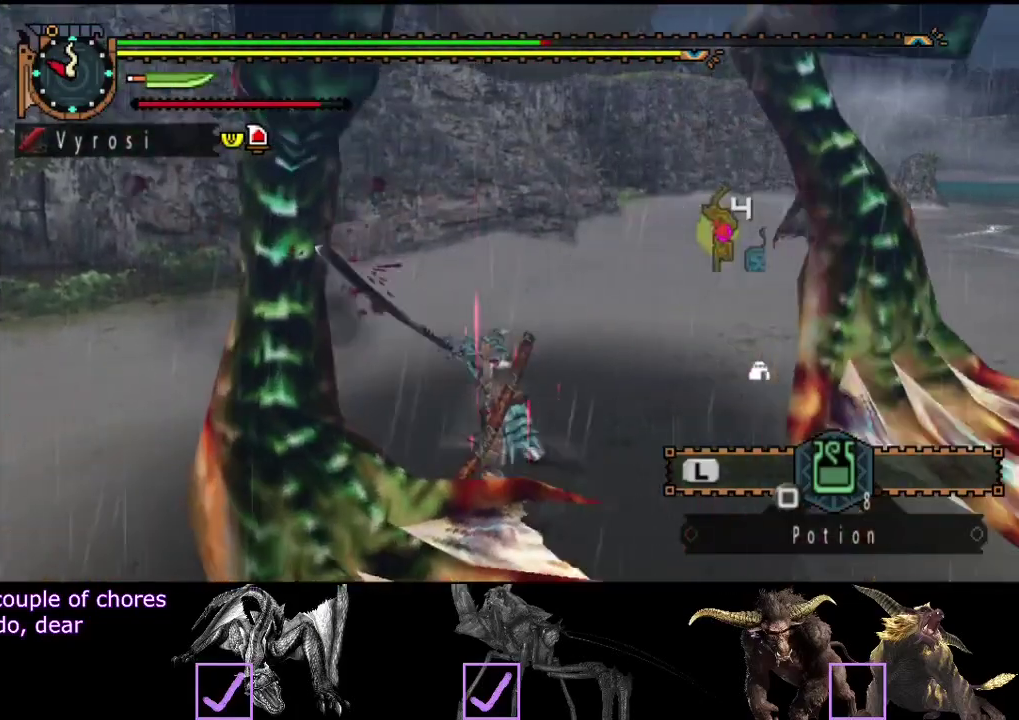
{"buttons": [], "left_stick": "center", "right_stick": "center", "events": [[33, "TRIANGLE", "down"], [133, "TRIANGLE", "up"], [167, "CIRCLE", "up"]]}
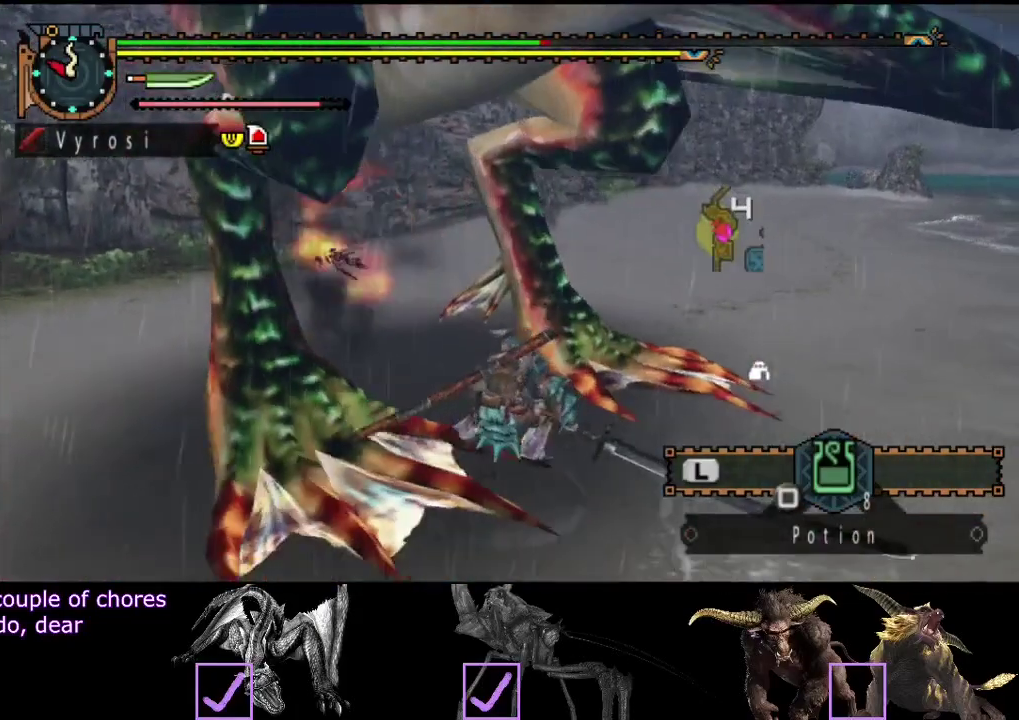
{"buttons": [], "left_stick": "center", "right_stick": "center", "events": [[67, "right_stick", "left"], [133, "right_stick", "center"]]}
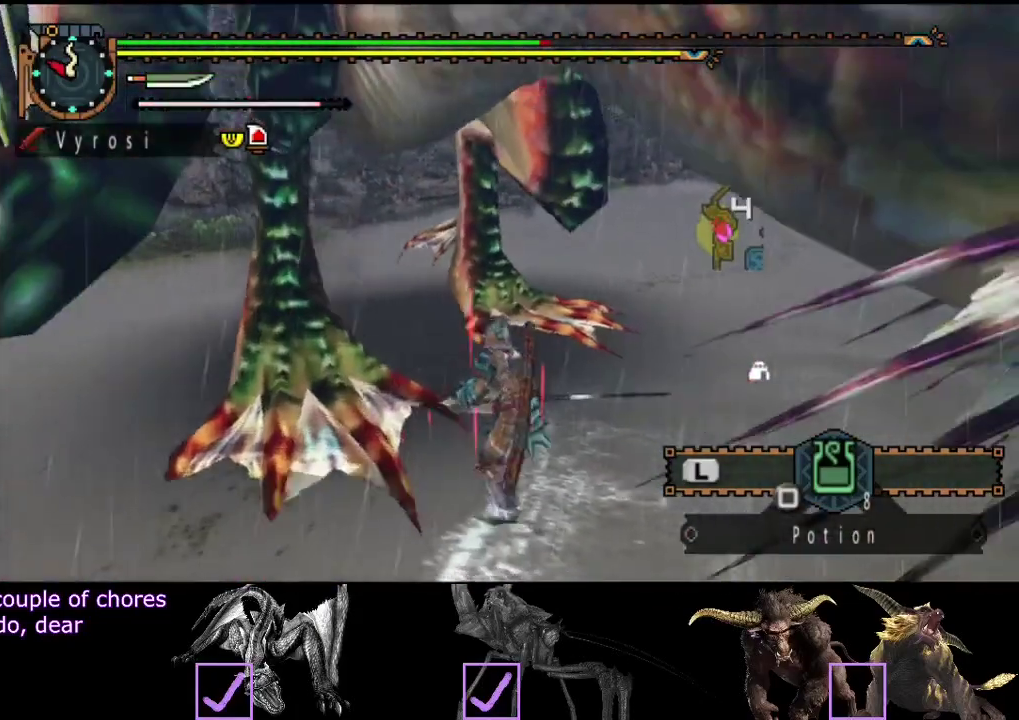
{"buttons": [], "left_stick": "up", "right_stick": "center", "events": [[383, "left_stick", "up"]]}
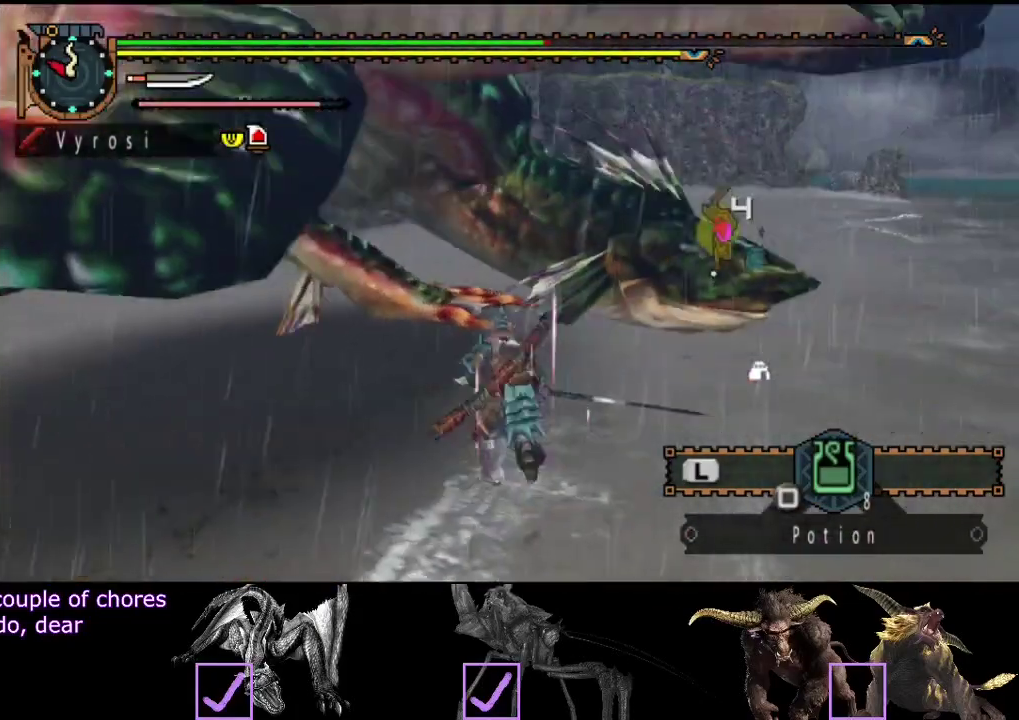
{"buttons": [], "left_stick": "center", "right_stick": "left", "events": [[417, "left_stick", "center"], [417, "right_stick", "left"]]}
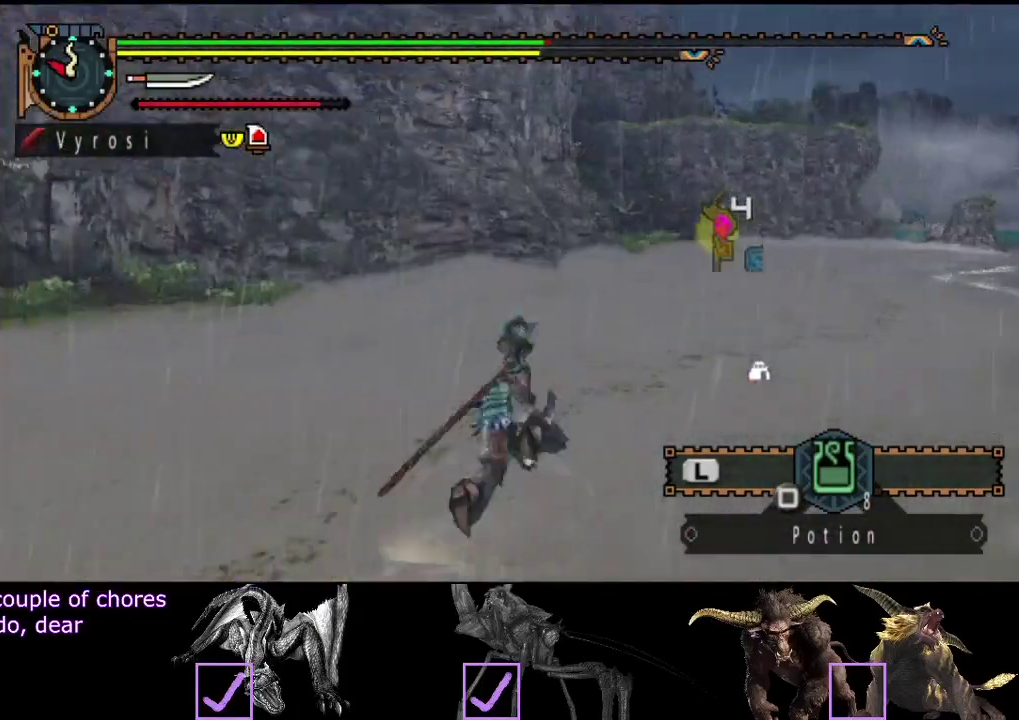
{"buttons": [], "left_stick": "up", "right_stick": "left", "events": [[467, "left_stick", "up"]]}
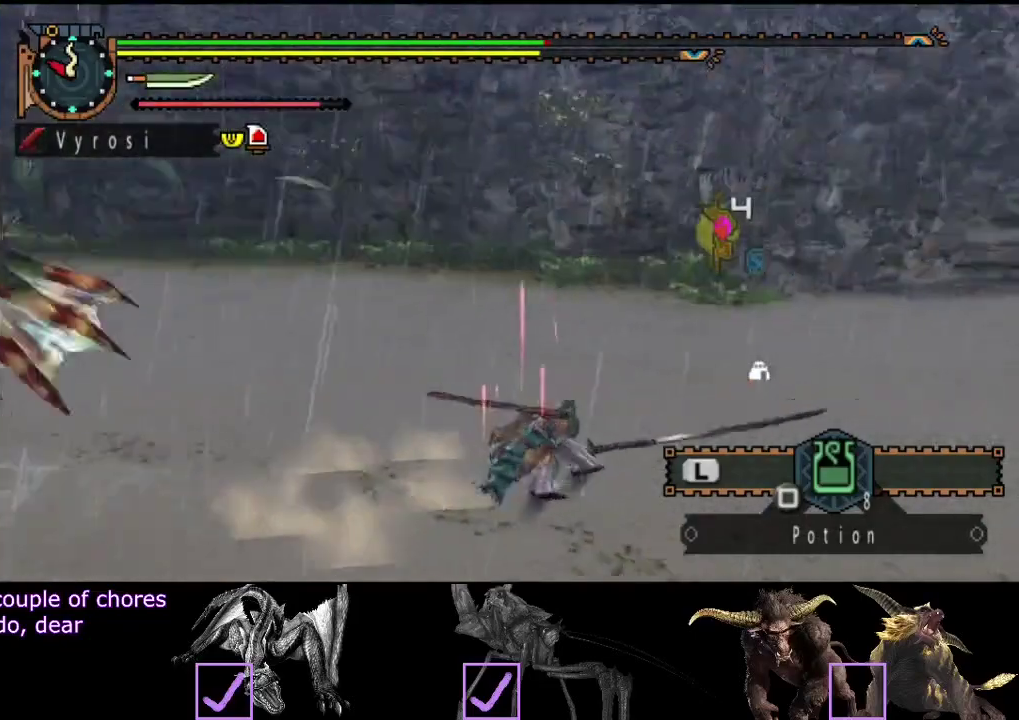
{"buttons": ["TRIANGLE"], "left_stick": "up", "right_stick": "center", "events": [[200, "right_stick", "center"], [267, "left_stick", "up-left"], [500, "TRIANGLE", "down"], [500, "left_stick", "up"]]}
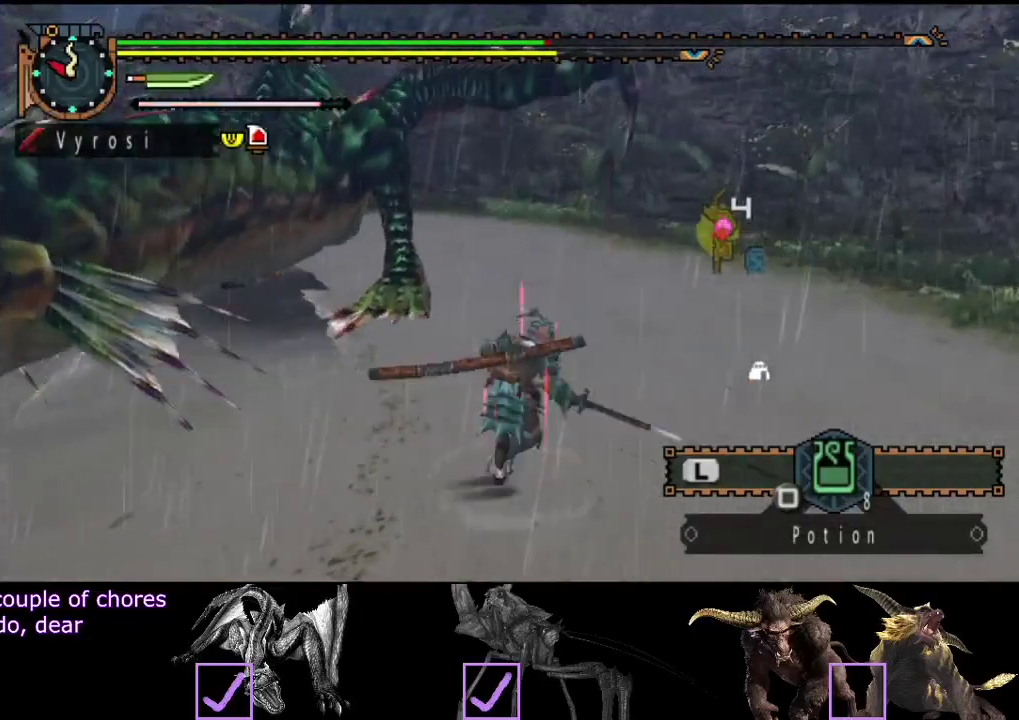
{"buttons": [], "left_stick": "up", "right_stick": "center", "events": [[100, "TRIANGLE", "up"], [267, "right_stick", "down-right"], [400, "right_stick", "center"]]}
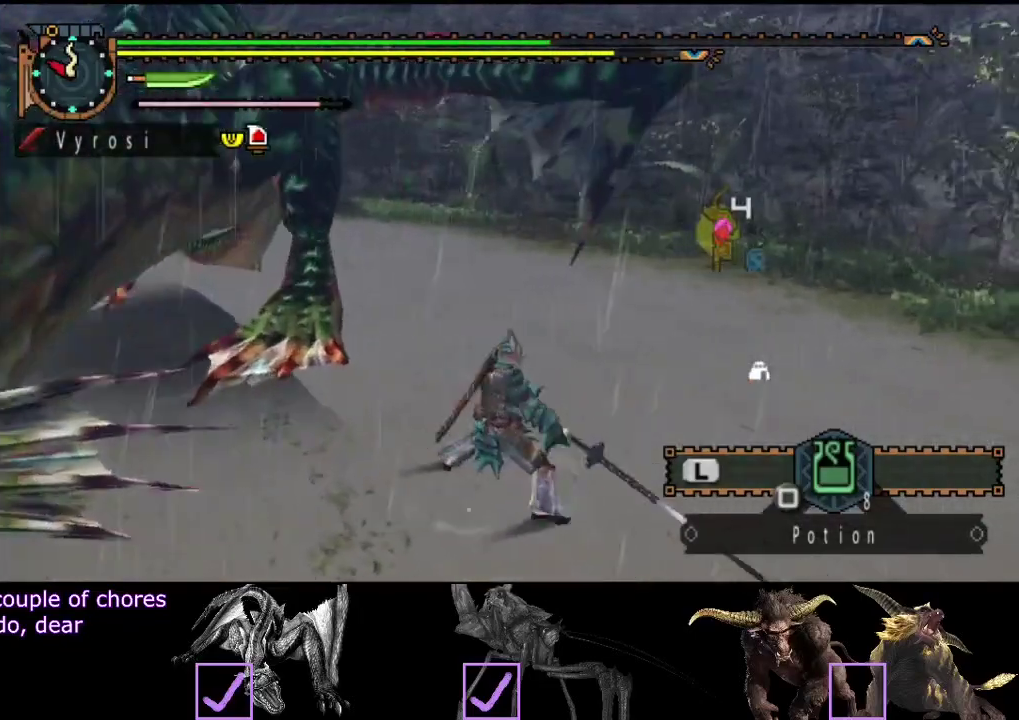
{"buttons": [], "left_stick": "up", "right_stick": "center", "events": [[417, "R2", "down"], [483, "R2", "up"]]}
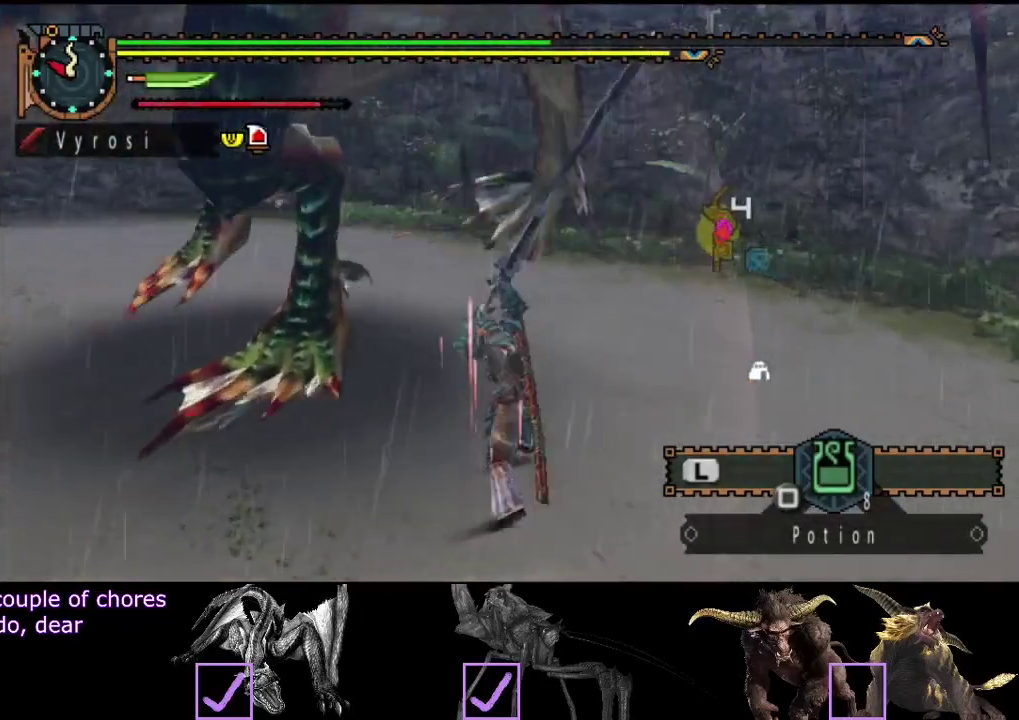
{"buttons": ["R2"], "left_stick": "right", "right_stick": "down-right", "events": [[50, "R2", "down"], [83, "left_stick", "up-right"], [117, "R2", "up"], [150, "left_stick", "right"], [217, "R2", "down"], [283, "R2", "up"], [350, "R2", "down"], [417, "right_stick", "down-right"]]}
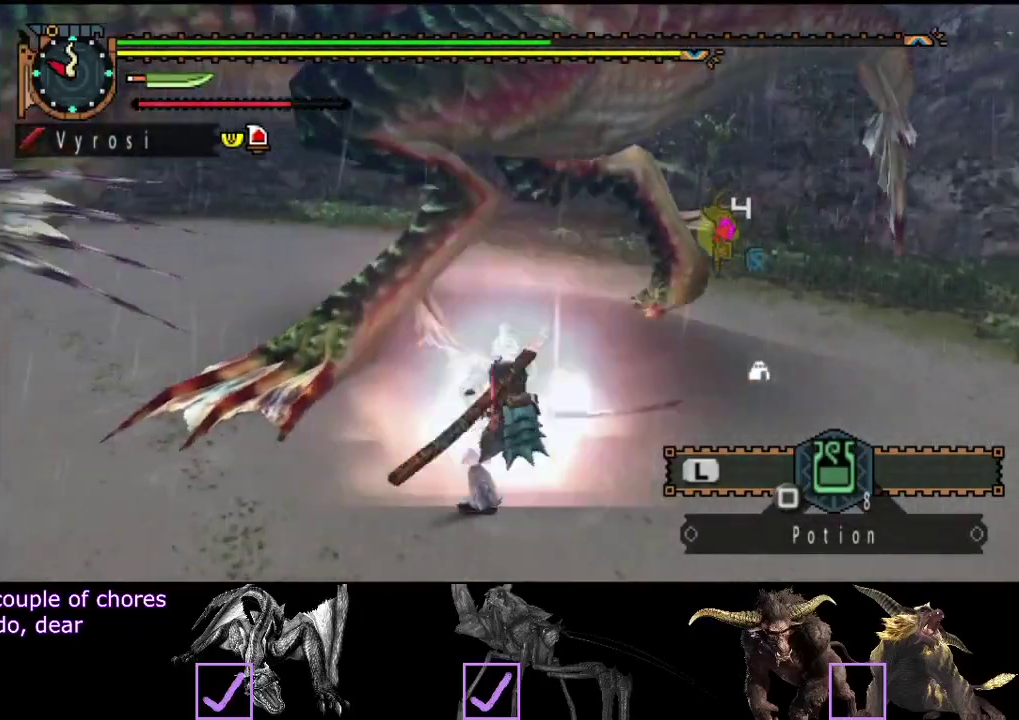
{"buttons": [], "left_stick": "right", "right_stick": "center", "events": [[17, "right_stick", "right"], [83, "right_stick", "center"], [117, "R2", "up"]]}
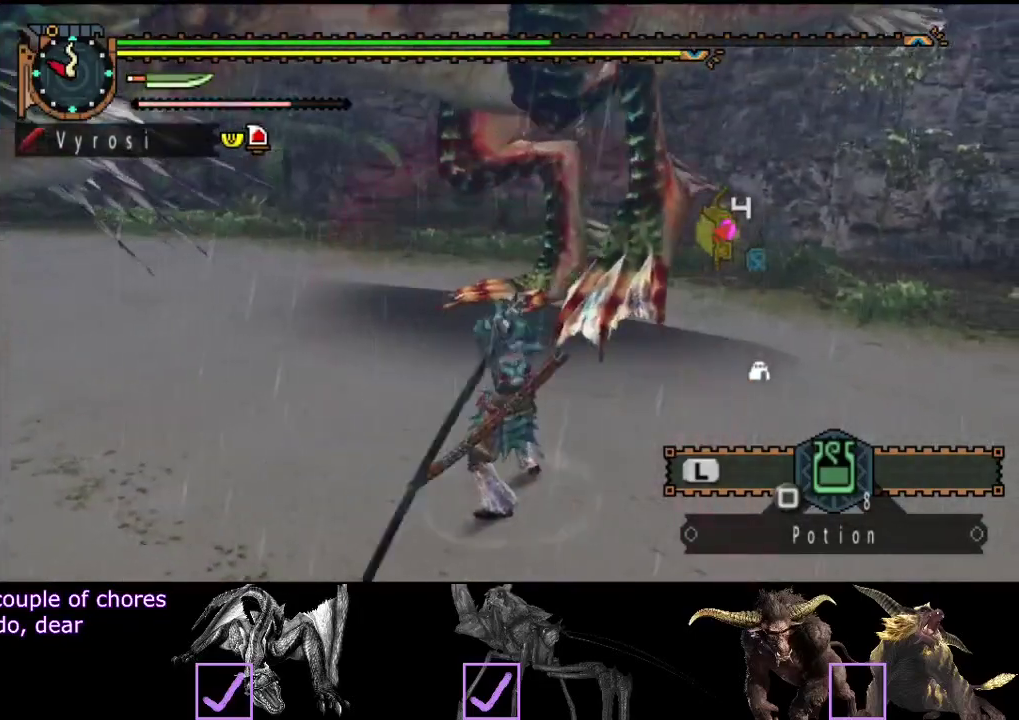
{"buttons": ["TRIANGLE"], "left_stick": "right", "right_stick": "center", "events": [[50, "TRIANGLE", "down"], [117, "TRIANGLE", "up"], [183, "TRIANGLE", "down"], [233, "TRIANGLE", "up"], [300, "TRIANGLE", "down"]]}
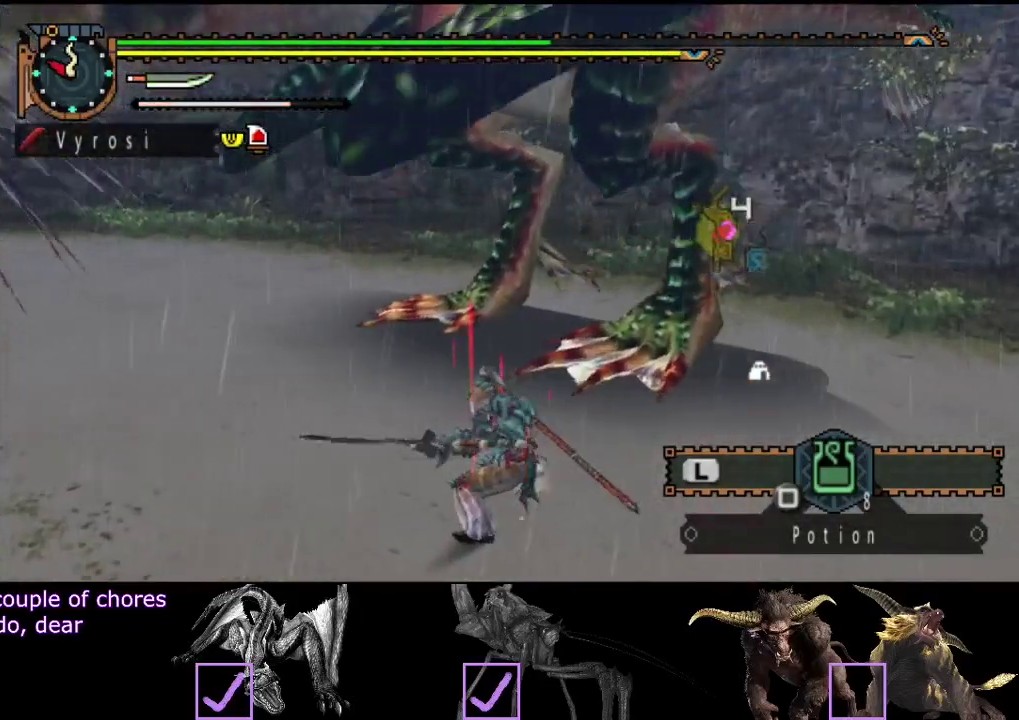
{"buttons": [], "left_stick": "right", "right_stick": "center", "events": [[33, "TRIANGLE", "up"]]}
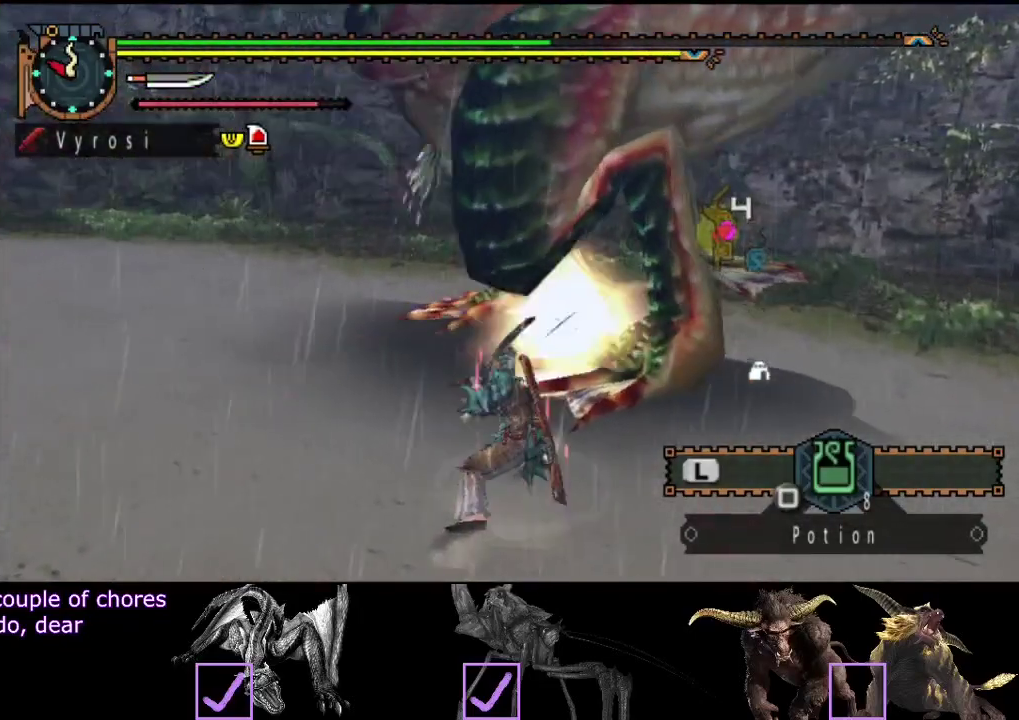
{"buttons": [], "left_stick": "center", "right_stick": "center", "events": [[67, "CIRCLE", "down"], [67, "TRIANGLE", "down"], [67, "left_stick", "center"], [167, "TRIANGLE", "up"], [233, "TRIANGLE", "down"], [300, "CIRCLE", "up"], [300, "TRIANGLE", "up"], [367, "CIRCLE", "down"], [367, "TRIANGLE", "down"], [467, "TRIANGLE", "up"], [500, "CIRCLE", "up"]]}
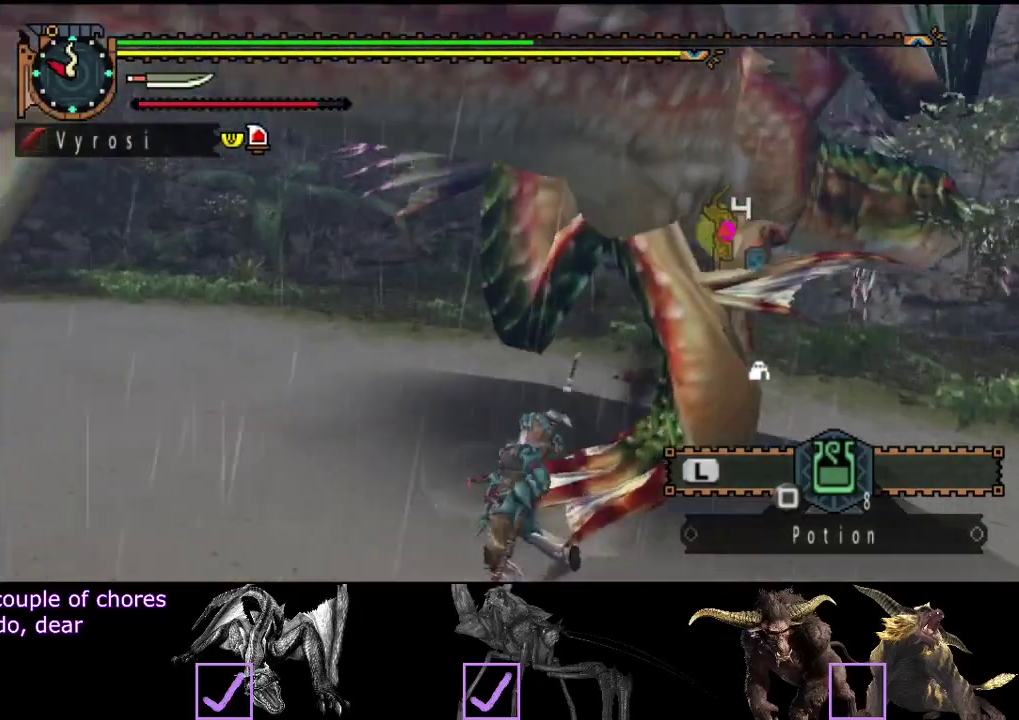
{"buttons": [], "left_stick": "center", "right_stick": "right", "events": [[383, "right_stick", "right"]]}
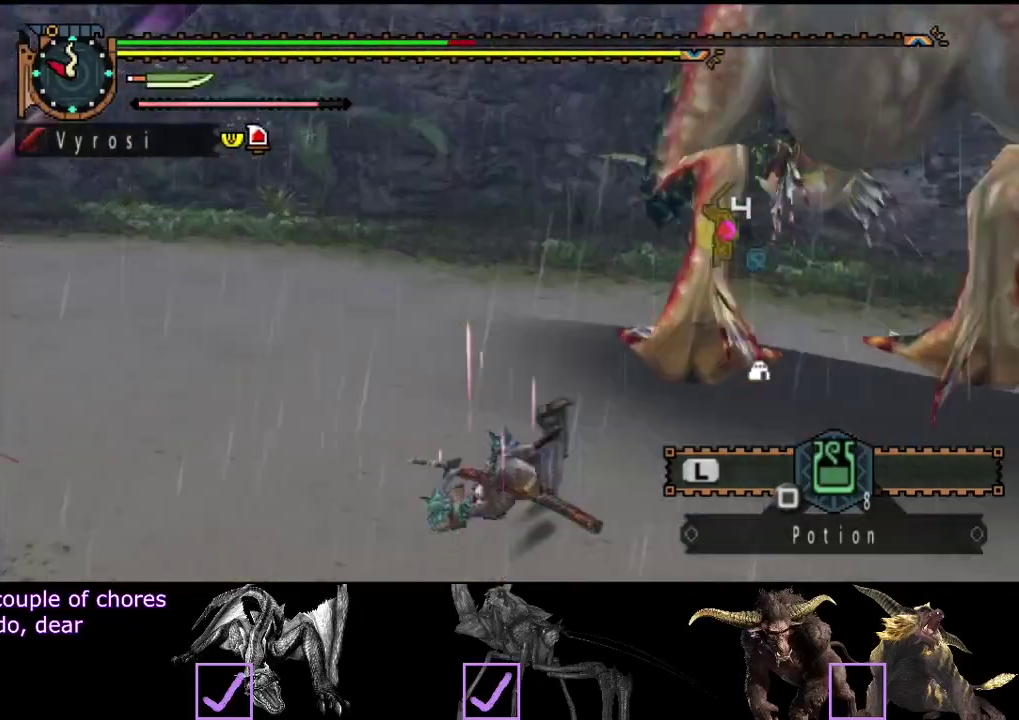
{"buttons": [], "left_stick": "center", "right_stick": "center", "events": [[417, "right_stick", "center"]]}
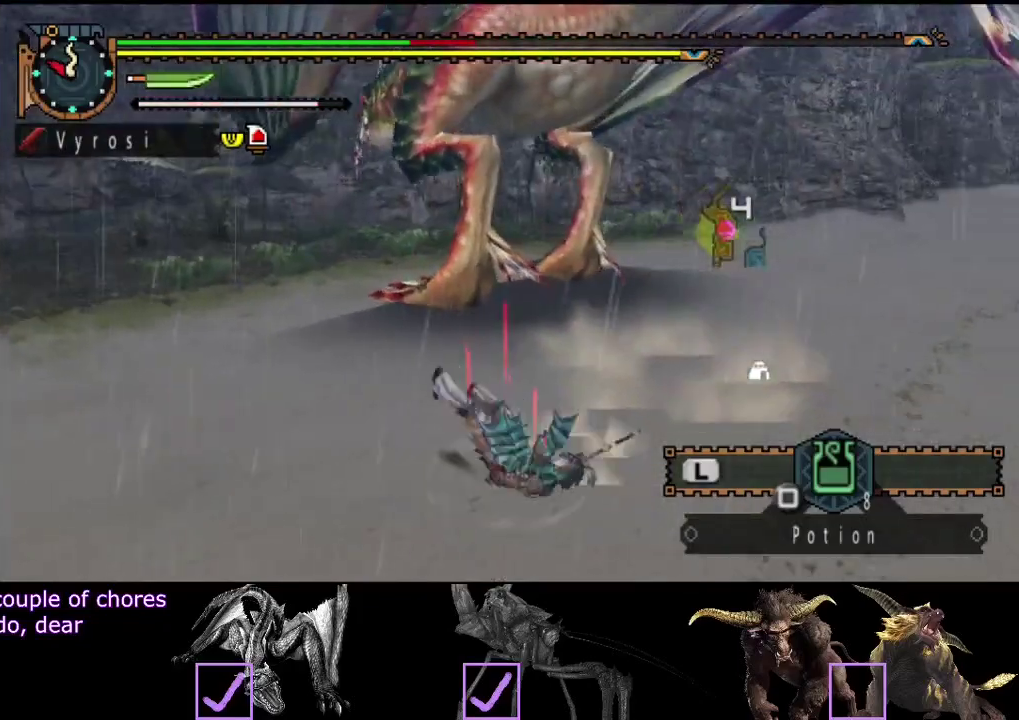
{"buttons": [], "left_stick": "center", "right_stick": "center", "events": [[17, "right_stick", "up"], [150, "right_stick", "center"], [217, "right_stick", "up"], [317, "right_stick", "center"]]}
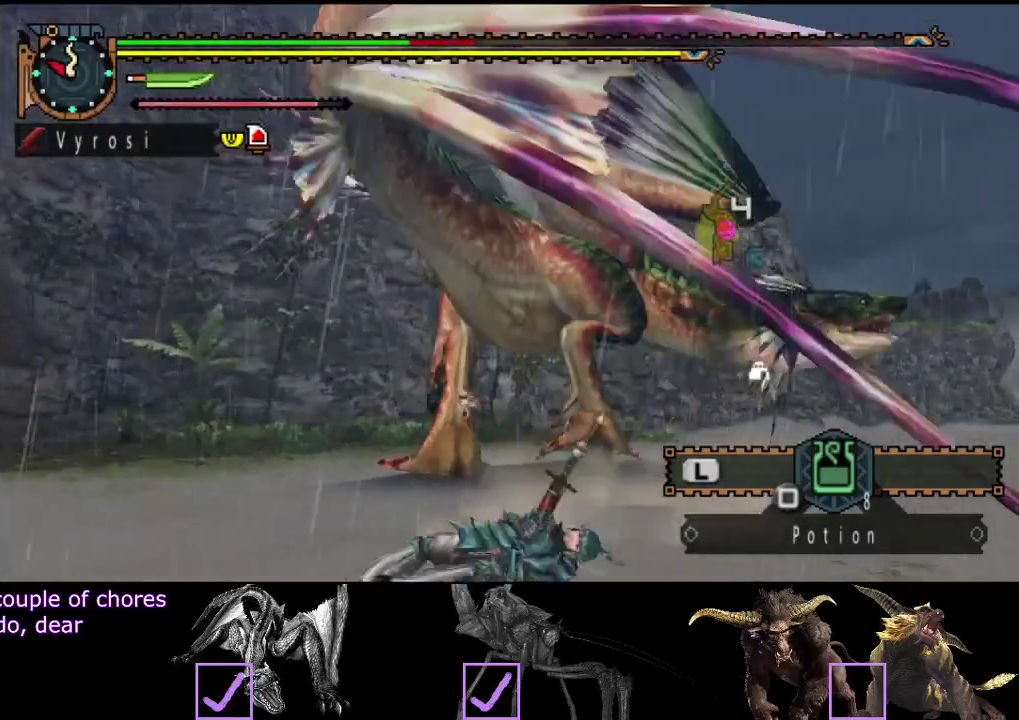
{"buttons": [], "left_stick": "center", "right_stick": "down", "events": [[317, "right_stick", "down"]]}
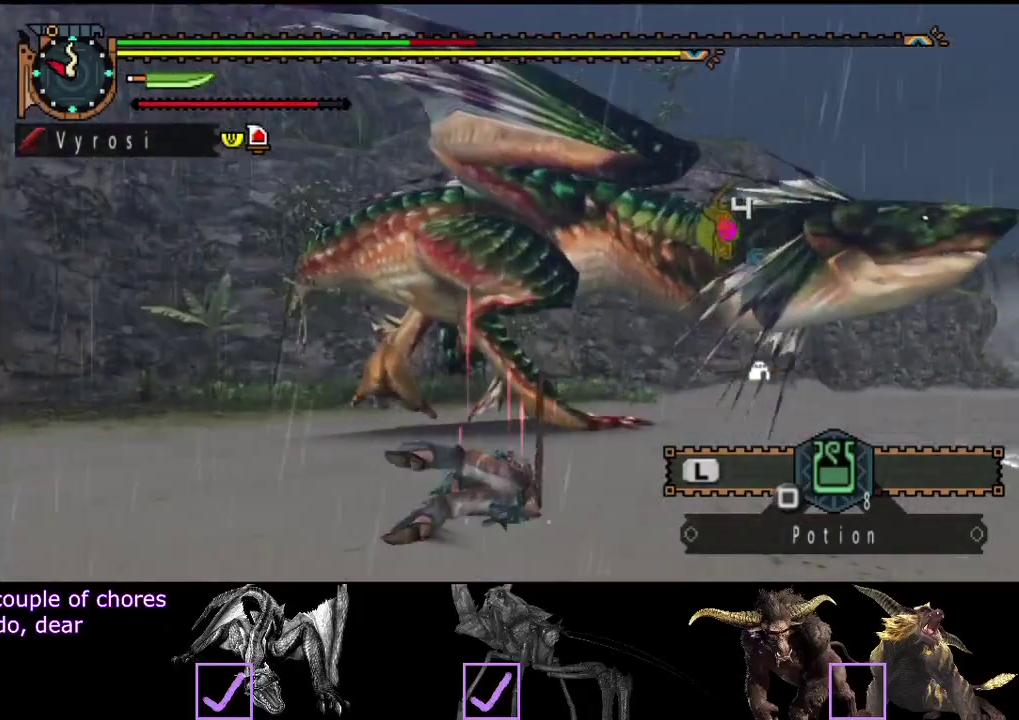
{"buttons": [], "left_stick": "center", "right_stick": "center", "events": [[117, "right_stick", "center"]]}
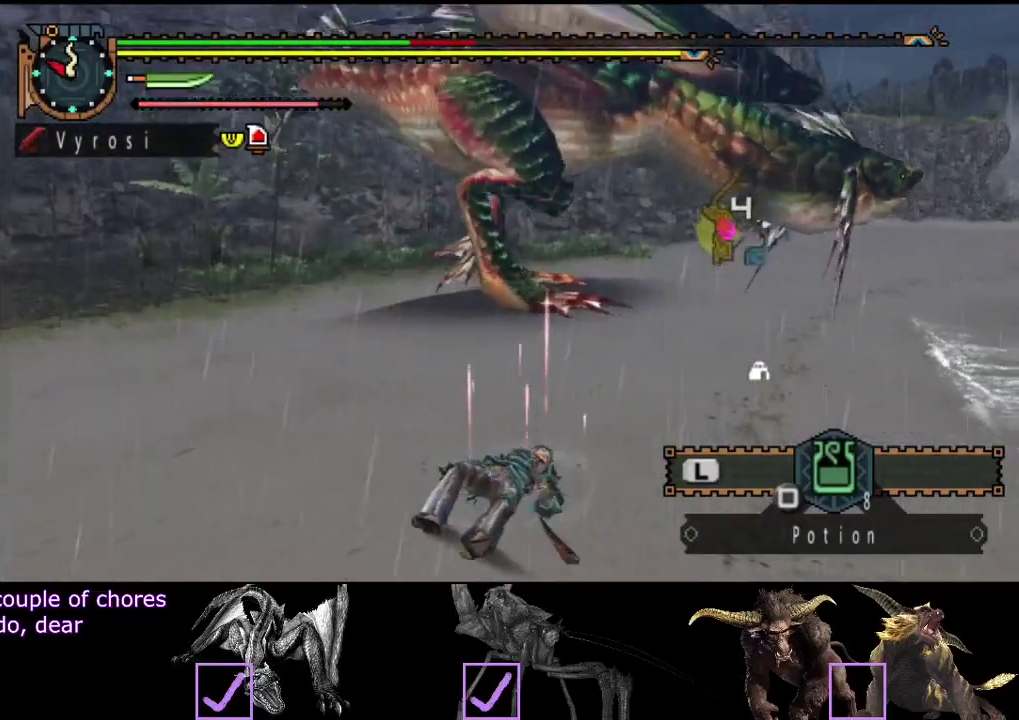
{"buttons": [], "left_stick": "right", "right_stick": "center", "events": [[67, "left_stick", "right"]]}
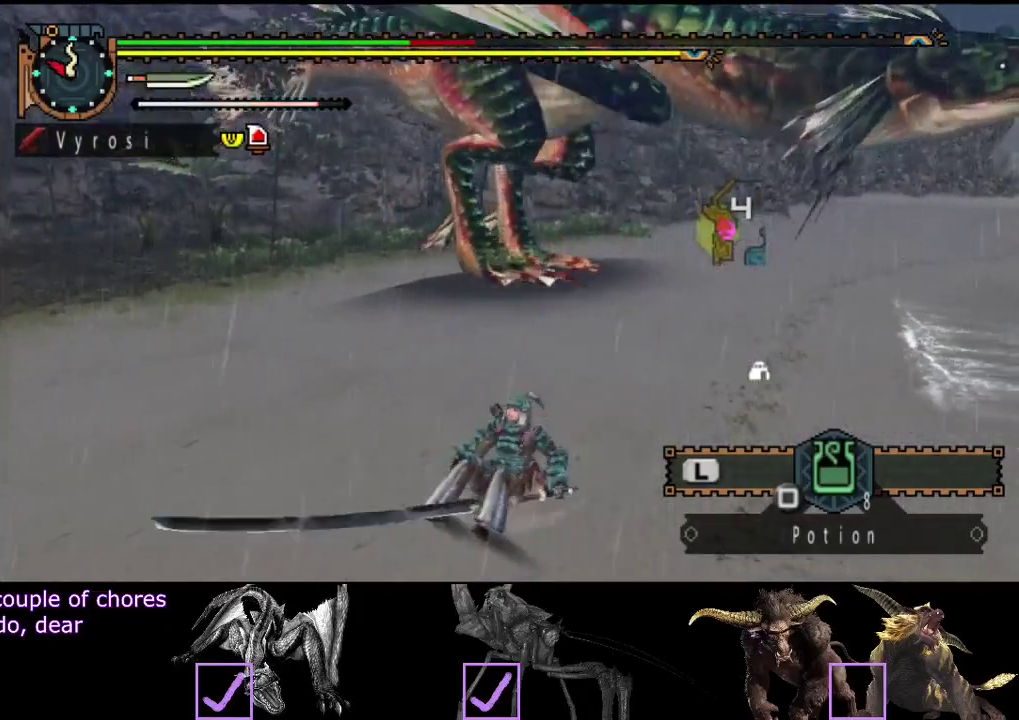
{"buttons": [], "left_stick": "right", "right_stick": "center", "events": []}
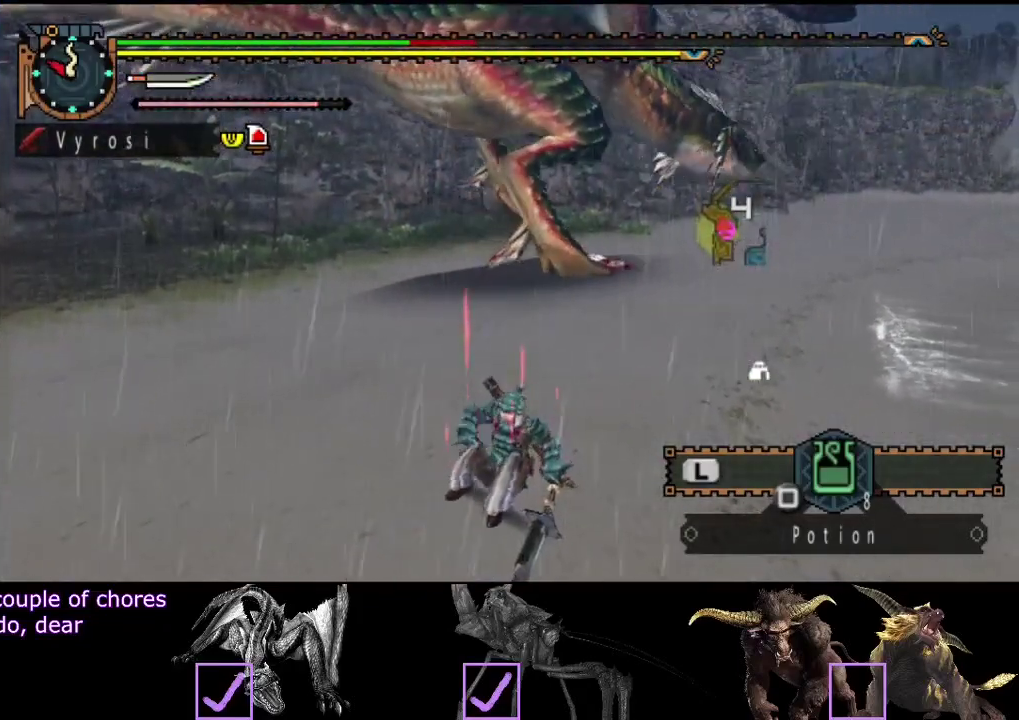
{"buttons": [], "left_stick": "up-right", "right_stick": "center", "events": [[33, "left_stick", "up-right"], [133, "right_stick", "down-right"], [233, "right_stick", "center"]]}
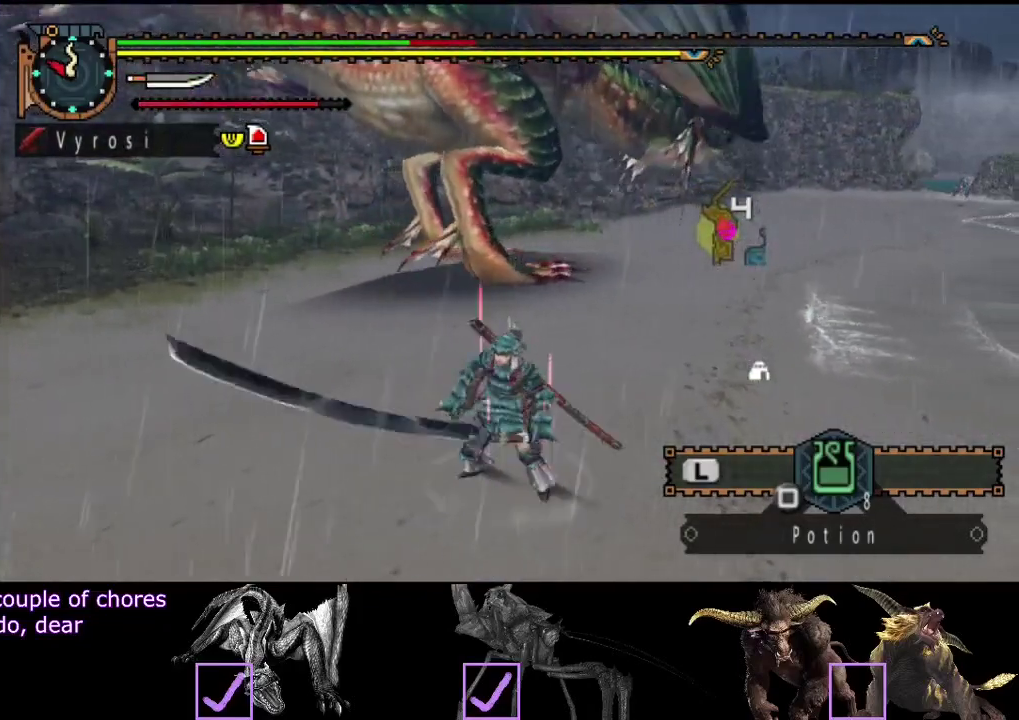
{"buttons": [], "left_stick": "up-right", "right_stick": "center", "events": [[267, "SQUARE", "down"], [317, "SQUARE", "up"]]}